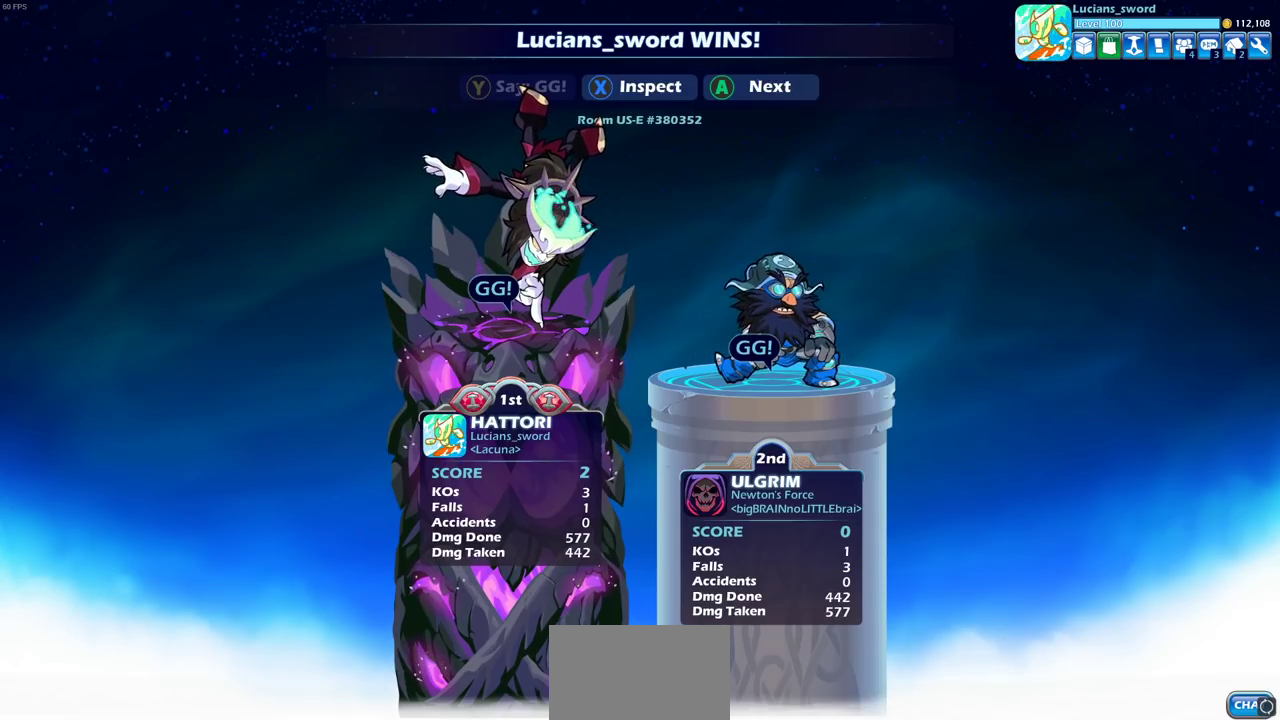
Gameplay with a controller (PlayStation layout); each line is a JSON object with the inputs held at the frame after it (dt_ms = milliseconds from this image to that frame). "events" lists button and stick changes between this image and that frame as [ms after this image, input, new state], when the widget could be followed in between.
{"dt_ms": 500, "buttons": ["CROSS"], "left_stick": "center", "right_stick": "center", "events": [[450, "CROSS", "down"]]}
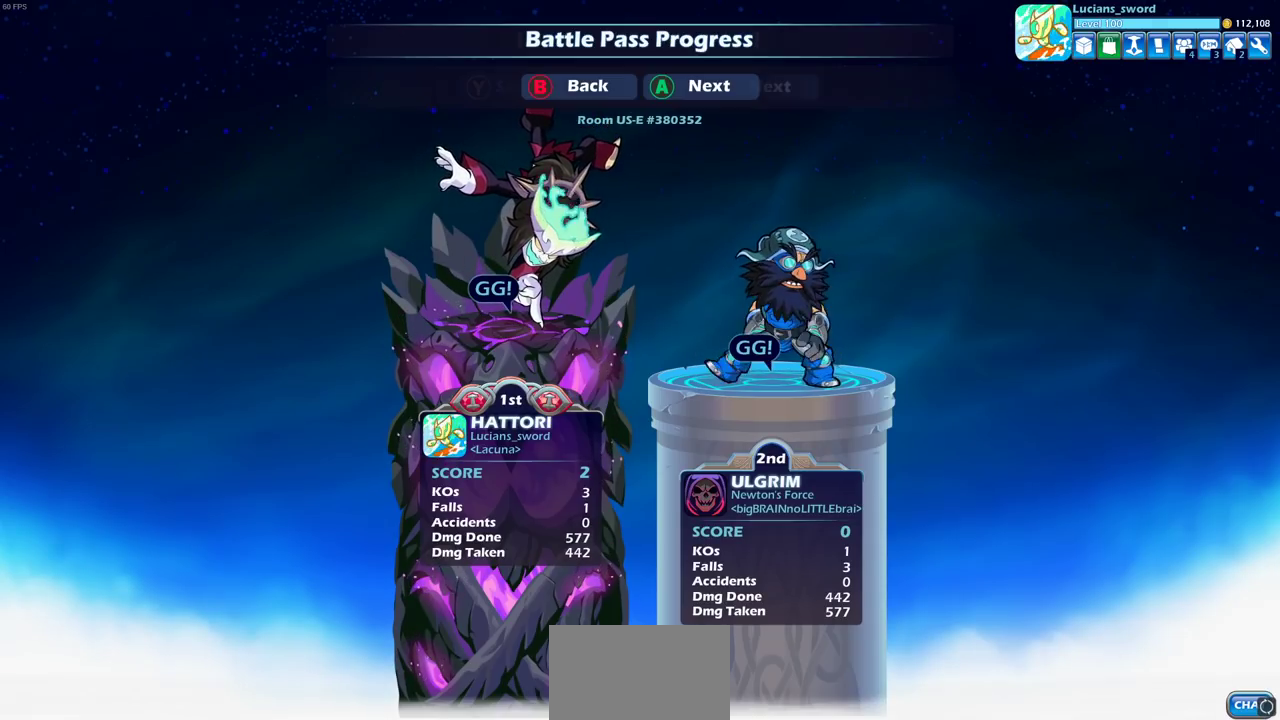
{"dt_ms": 500, "buttons": [], "left_stick": "center", "right_stick": "center", "events": [[67, "CROSS", "up"]]}
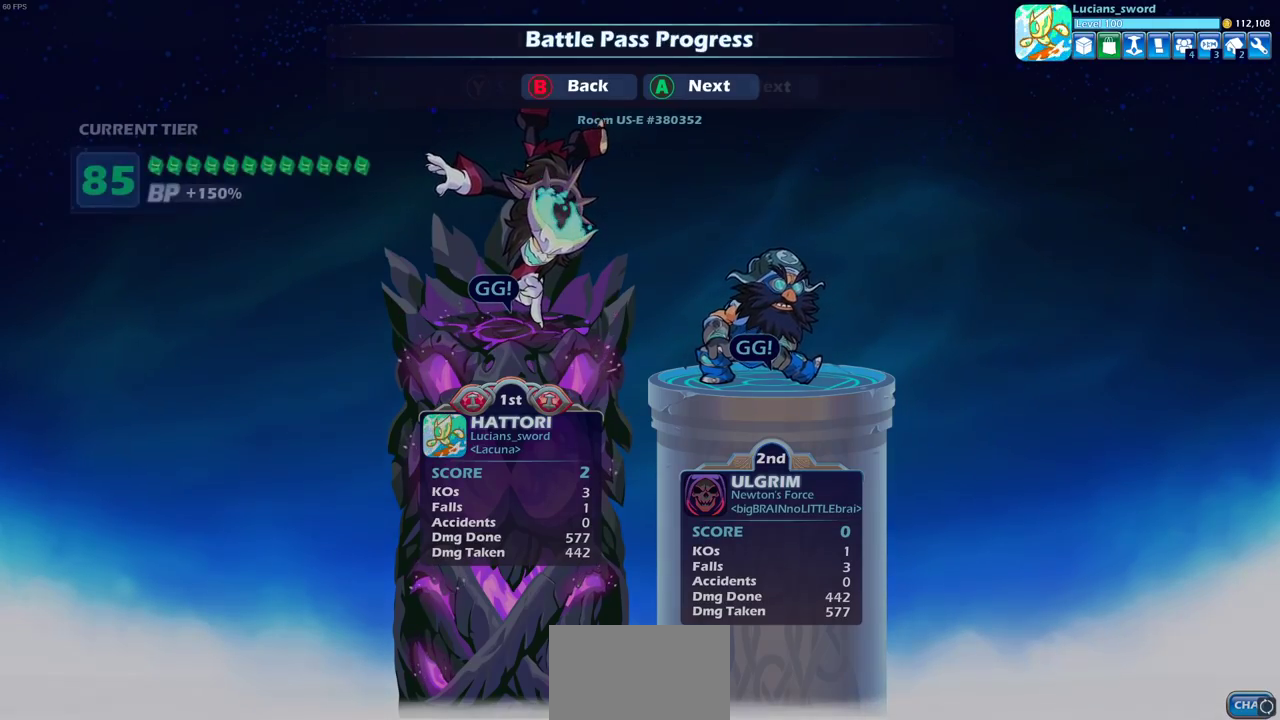
{"dt_ms": 500, "buttons": [], "left_stick": "center", "right_stick": "center", "events": []}
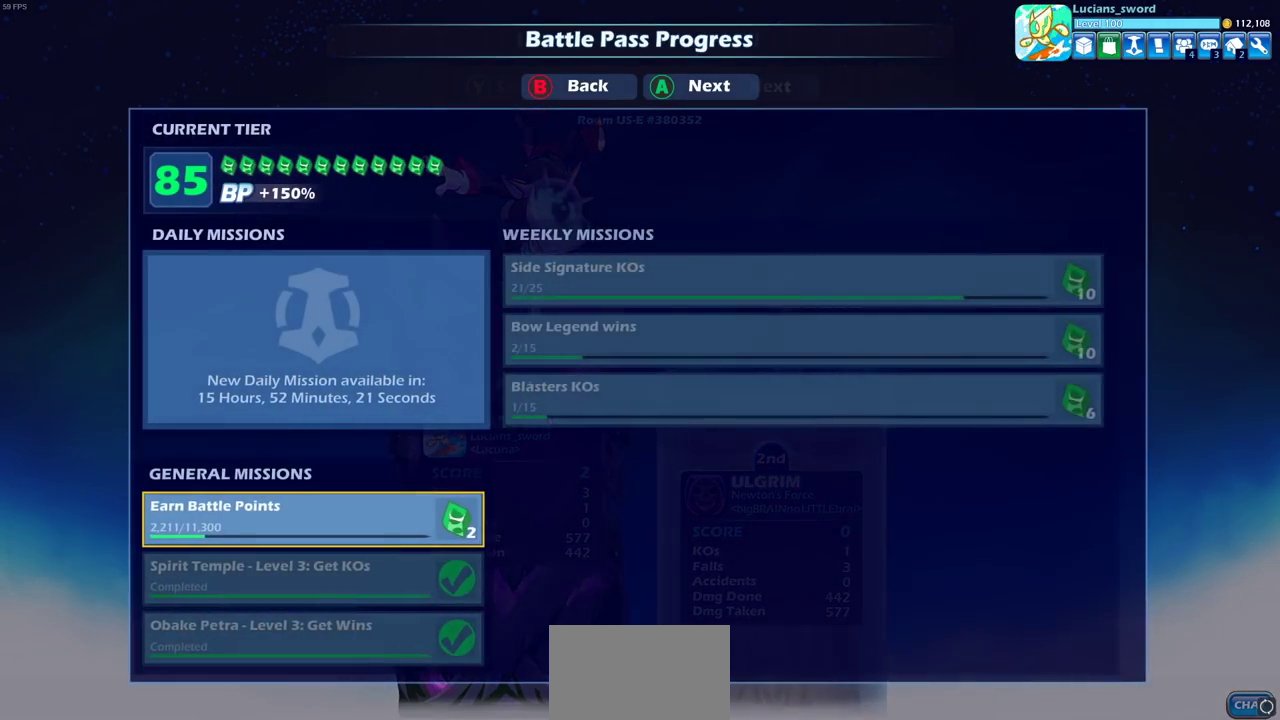
{"dt_ms": 500, "buttons": [], "left_stick": "center", "right_stick": "center", "events": []}
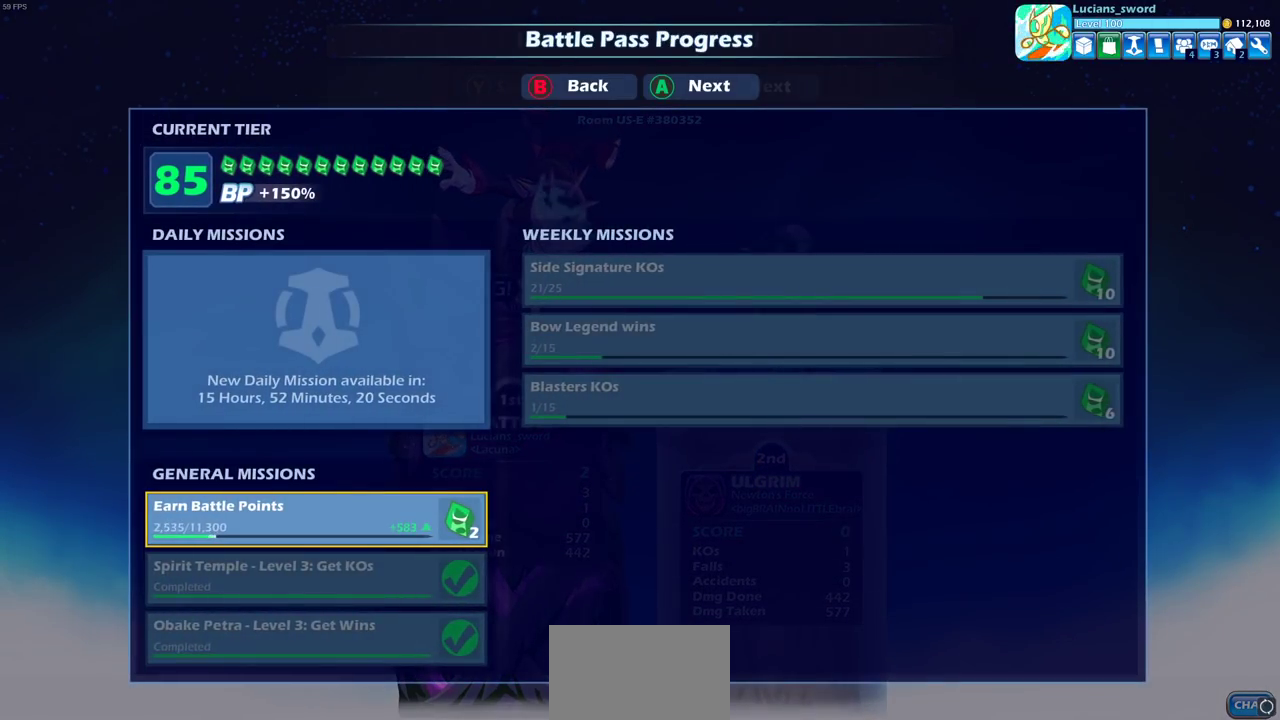
{"dt_ms": 500, "buttons": ["CROSS"], "left_stick": "center", "right_stick": "center", "events": [[467, "CROSS", "down"]]}
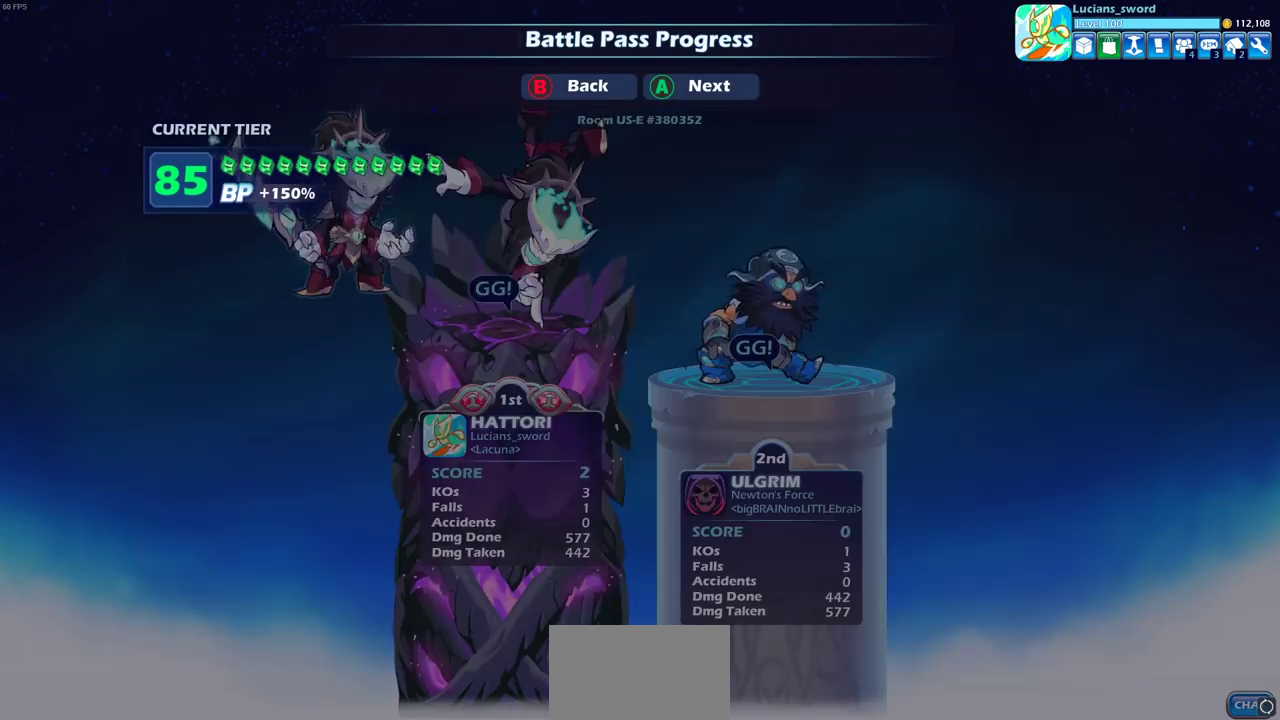
{"dt_ms": 500, "buttons": [], "left_stick": "center", "right_stick": "center", "events": [[100, "CROSS", "up"]]}
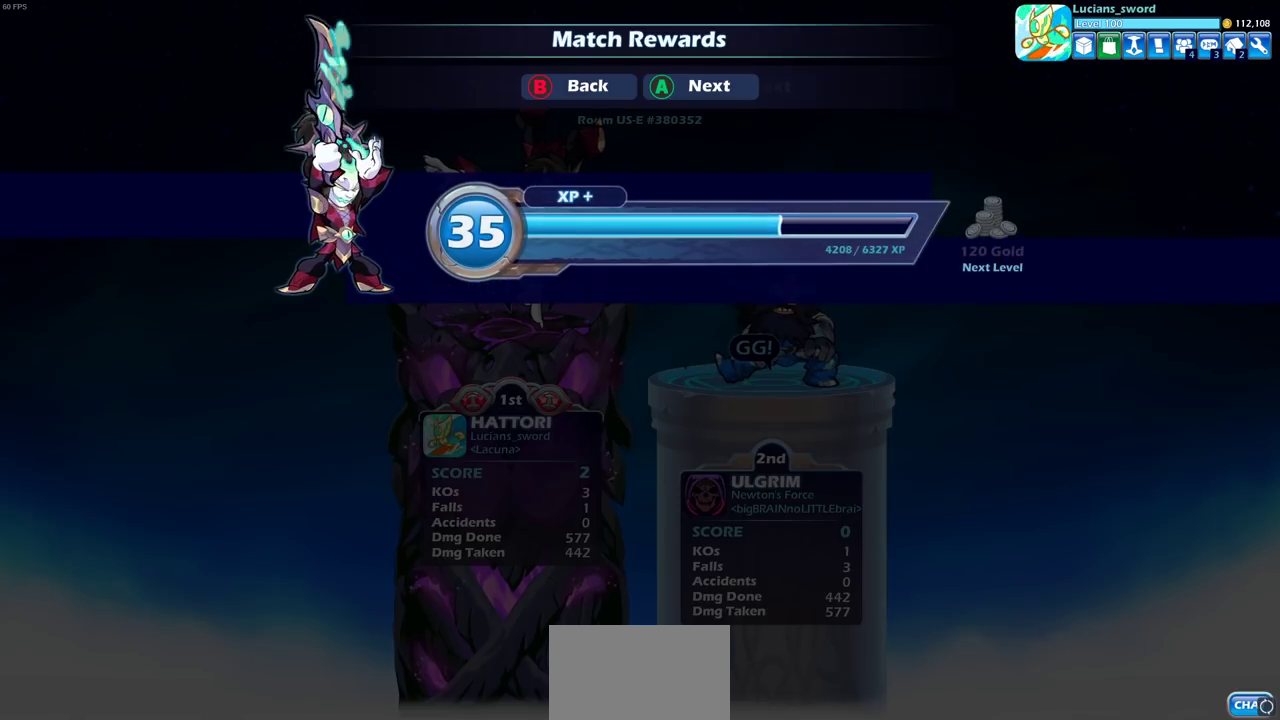
{"dt_ms": 500, "buttons": [], "left_stick": "center", "right_stick": "center", "events": []}
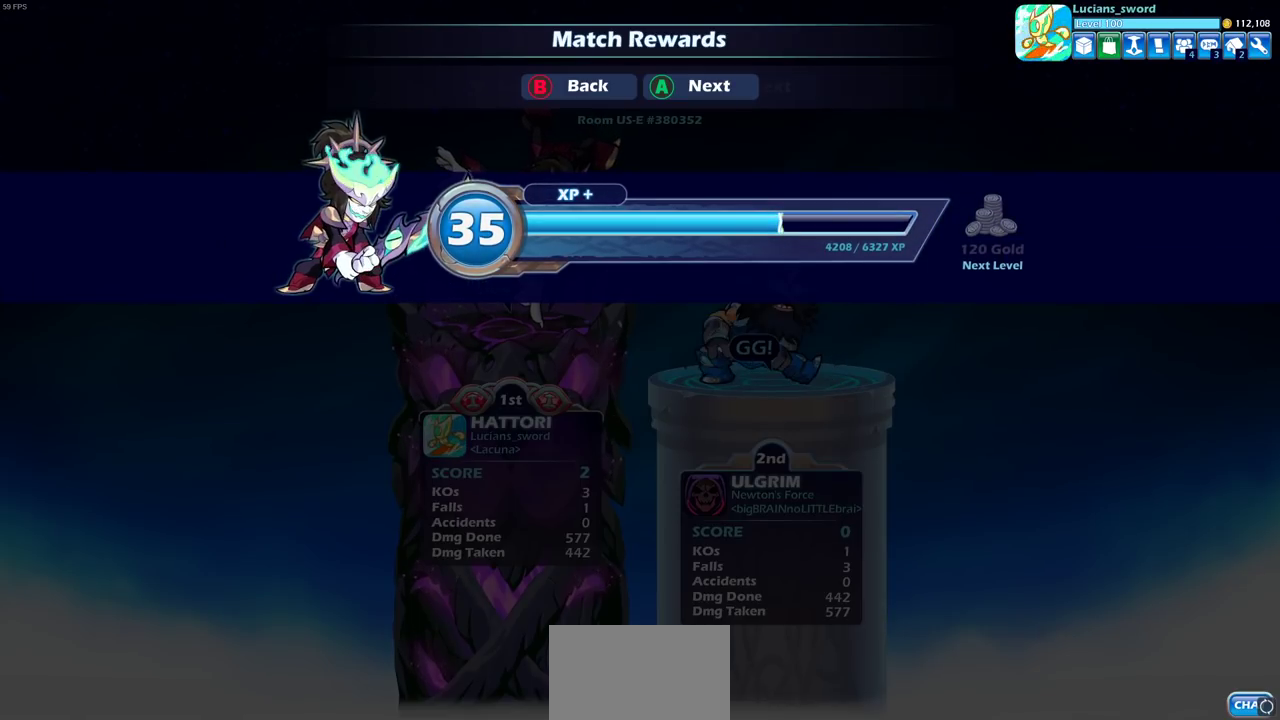
{"dt_ms": 500, "buttons": [], "left_stick": "center", "right_stick": "center", "events": []}
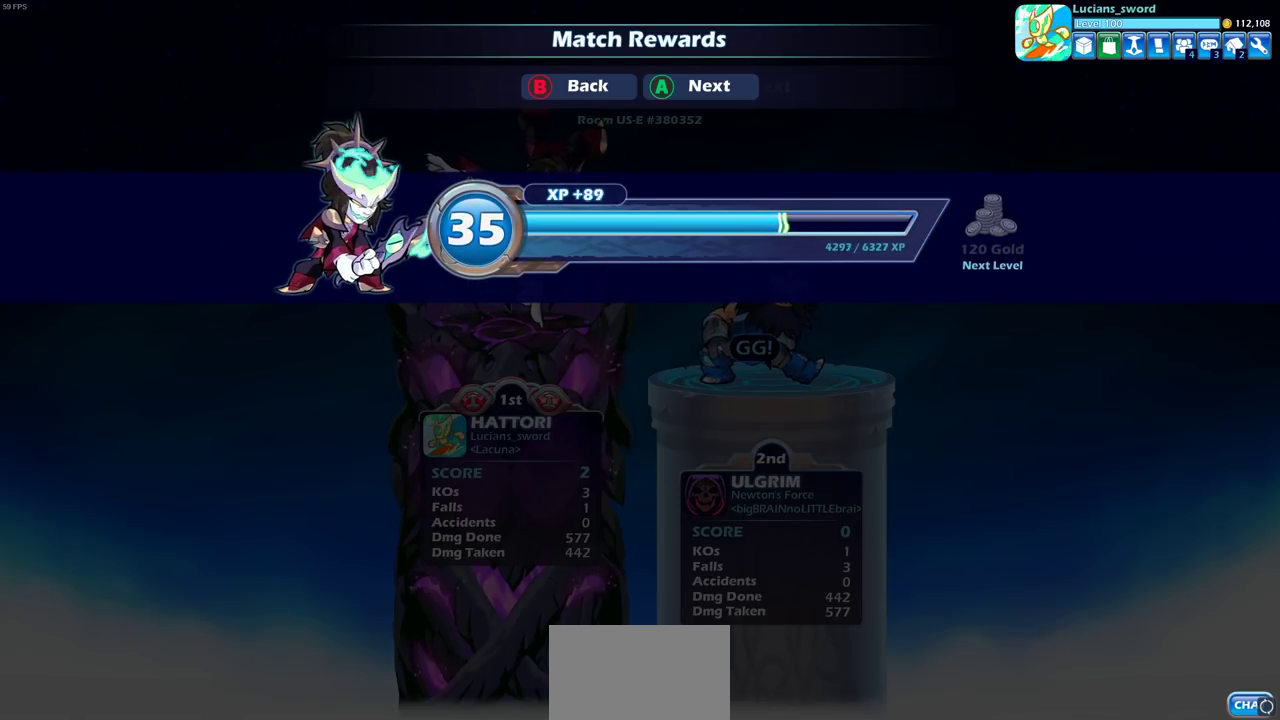
{"dt_ms": 500, "buttons": [], "left_stick": "center", "right_stick": "center", "events": []}
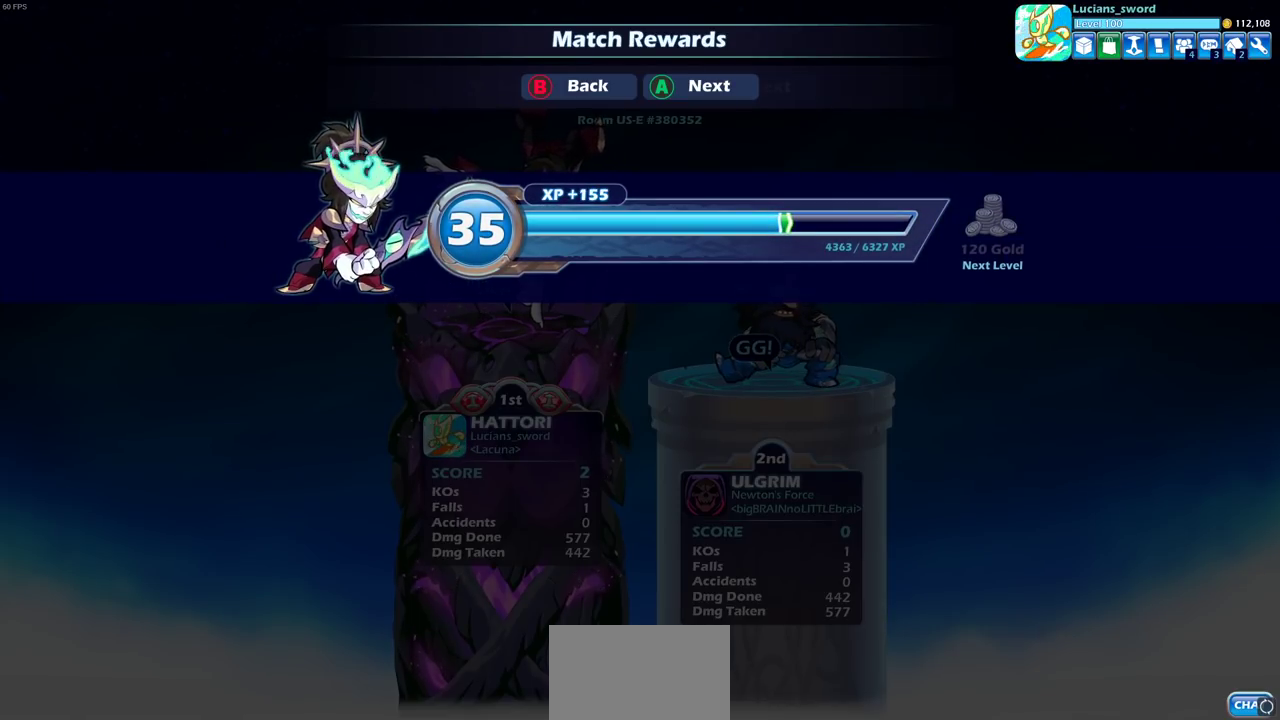
{"dt_ms": 500, "buttons": [], "left_stick": "center", "right_stick": "center", "events": [[267, "CROSS", "down"], [367, "CROSS", "up"]]}
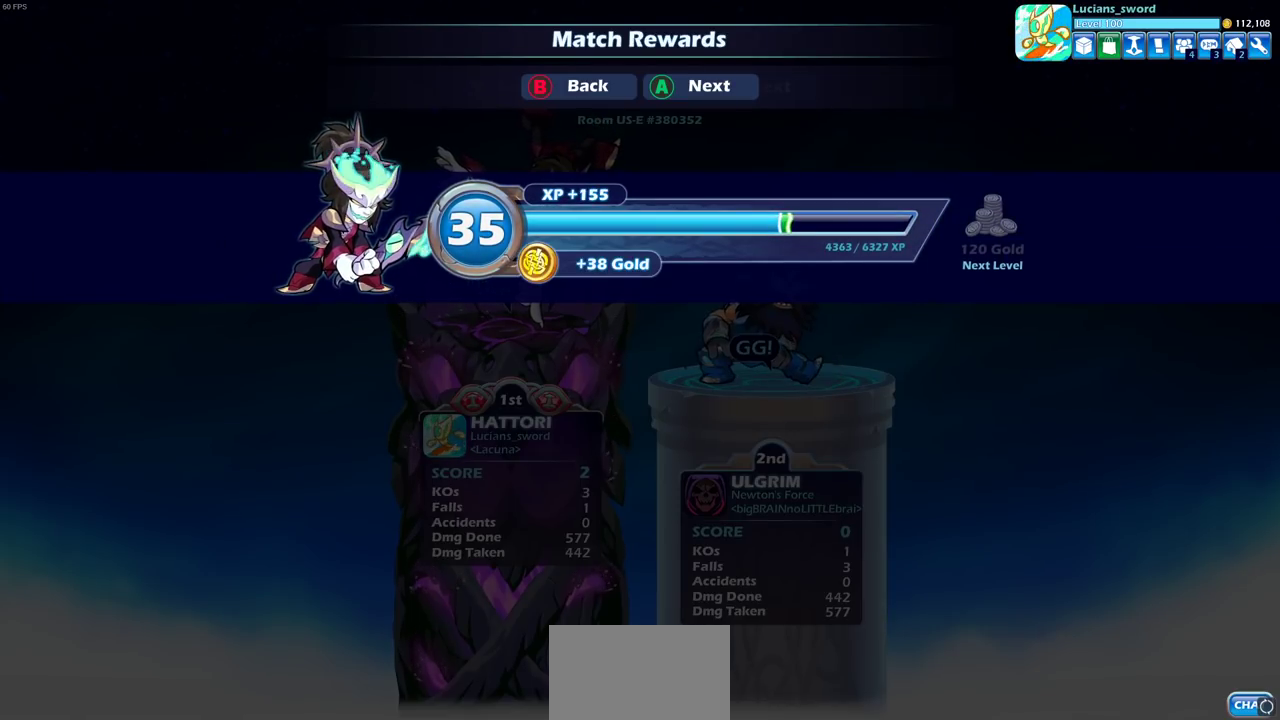
{"dt_ms": 600, "buttons": [], "left_stick": "center", "right_stick": "center", "events": [[200, "CROSS", "down"], [267, "CROSS", "up"]]}
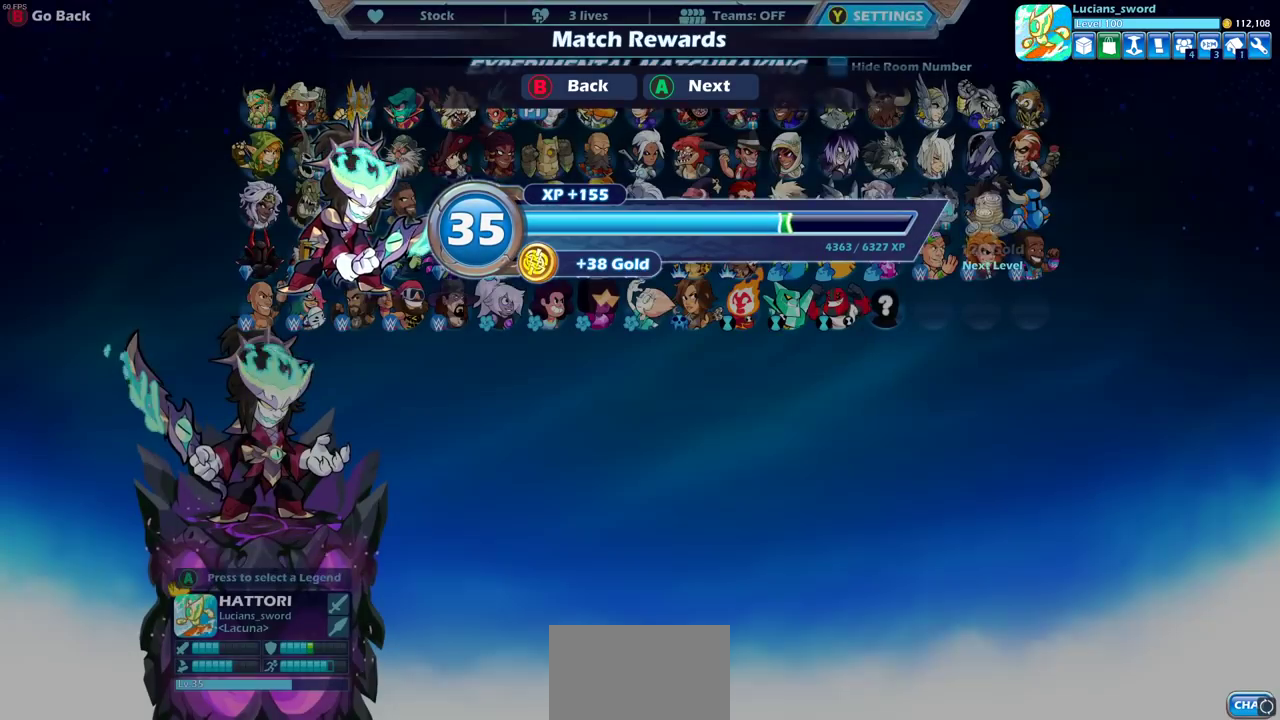
{"dt_ms": 400, "buttons": [], "left_stick": "center", "right_stick": "center", "events": []}
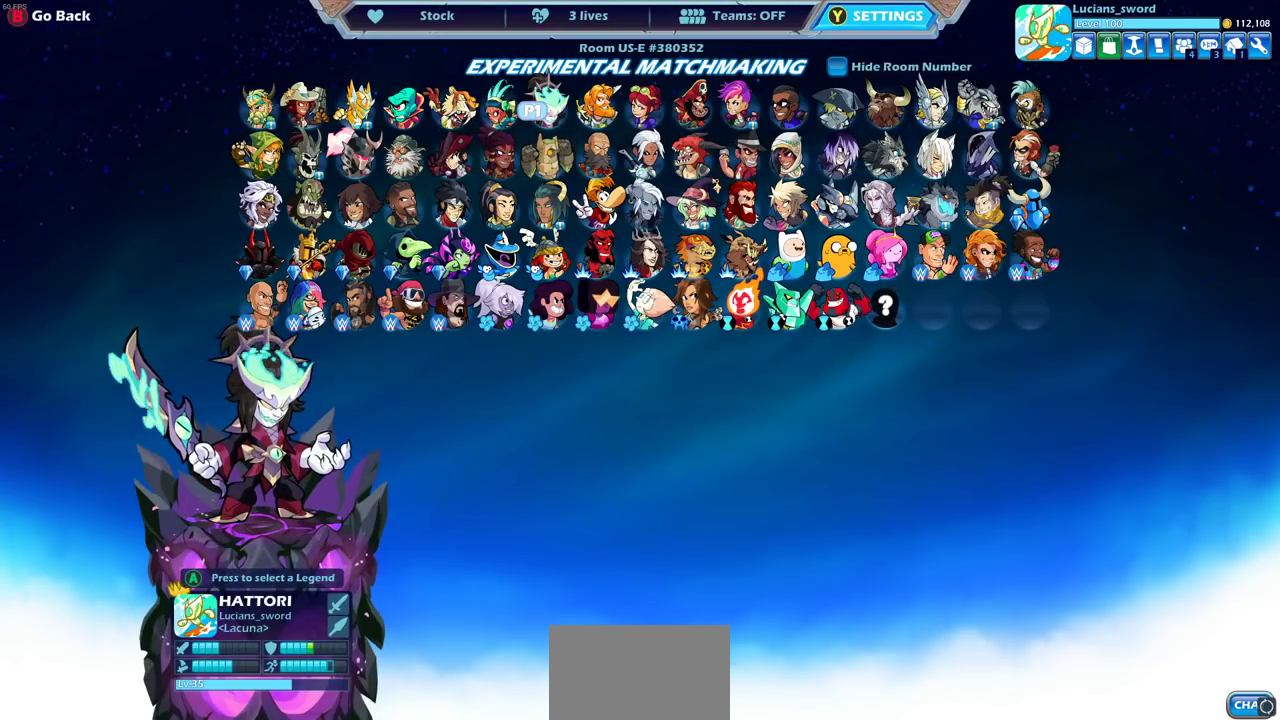
{"dt_ms": 500, "buttons": [], "left_stick": "center", "right_stick": "center", "events": [[83, "CROSS", "down"], [200, "CROSS", "up"]]}
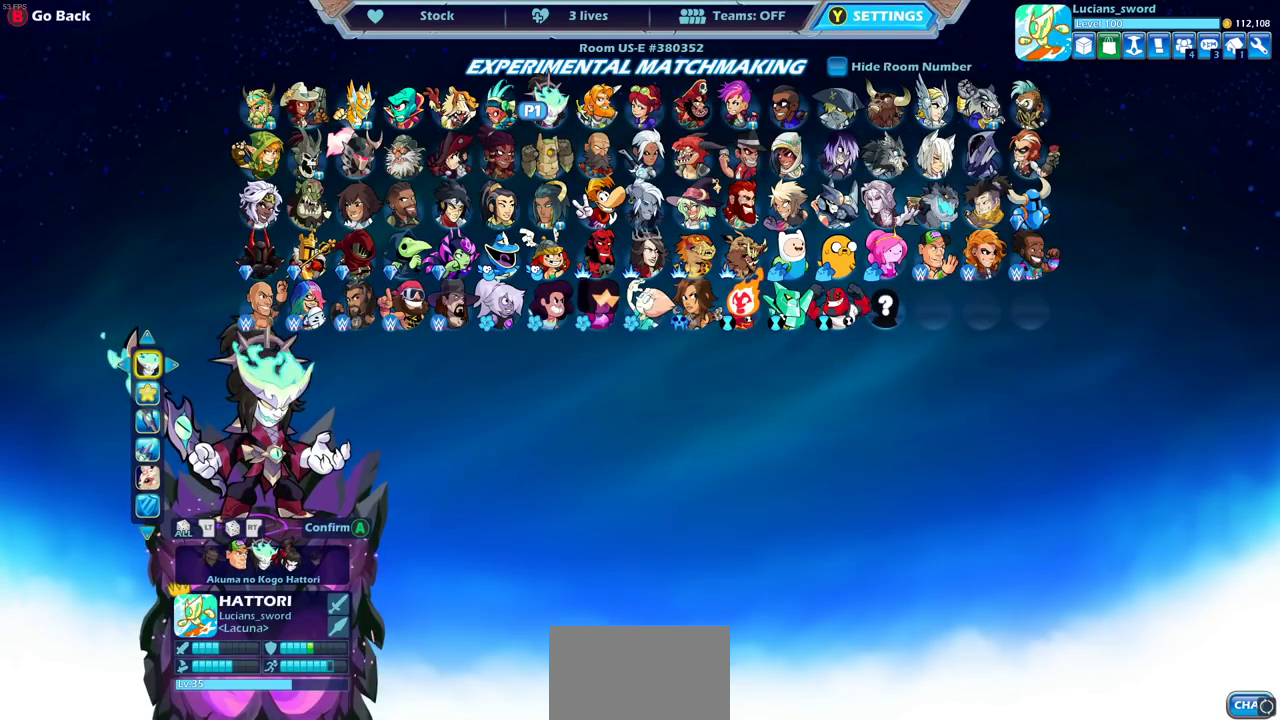
{"dt_ms": 500, "buttons": [], "left_stick": "center", "right_stick": "center", "events": []}
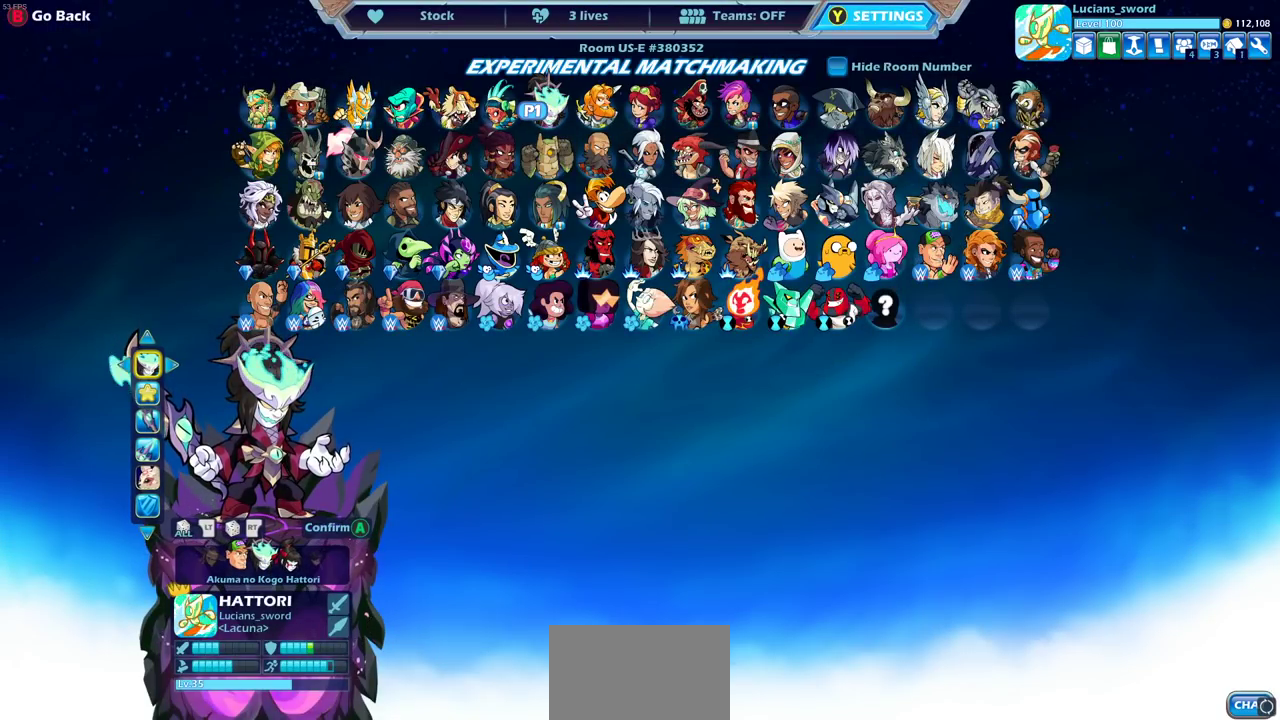
{"dt_ms": 500, "buttons": [], "left_stick": "center", "right_stick": "center", "events": [[217, "DPAD_DOWN", "down"], [300, "DPAD_DOWN", "up"]]}
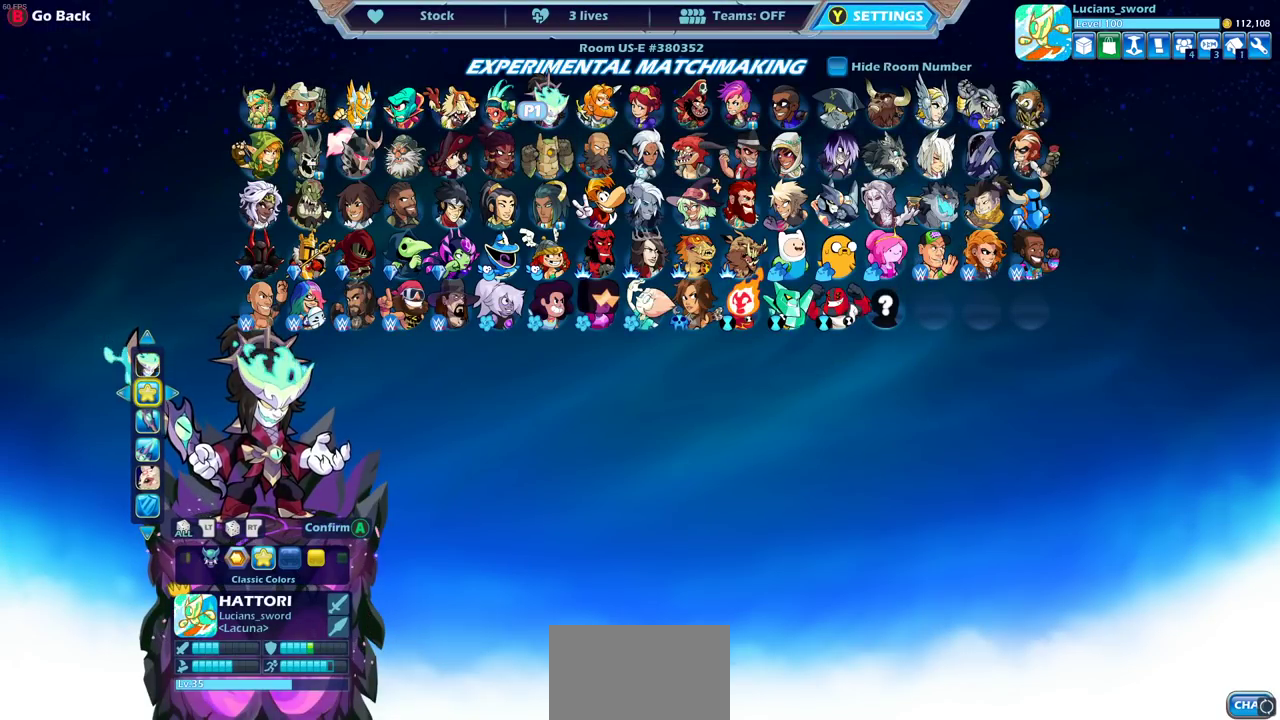
{"dt_ms": 500, "buttons": ["DPAD_LEFT"], "left_stick": "center", "right_stick": "center", "events": [[433, "DPAD_LEFT", "down"]]}
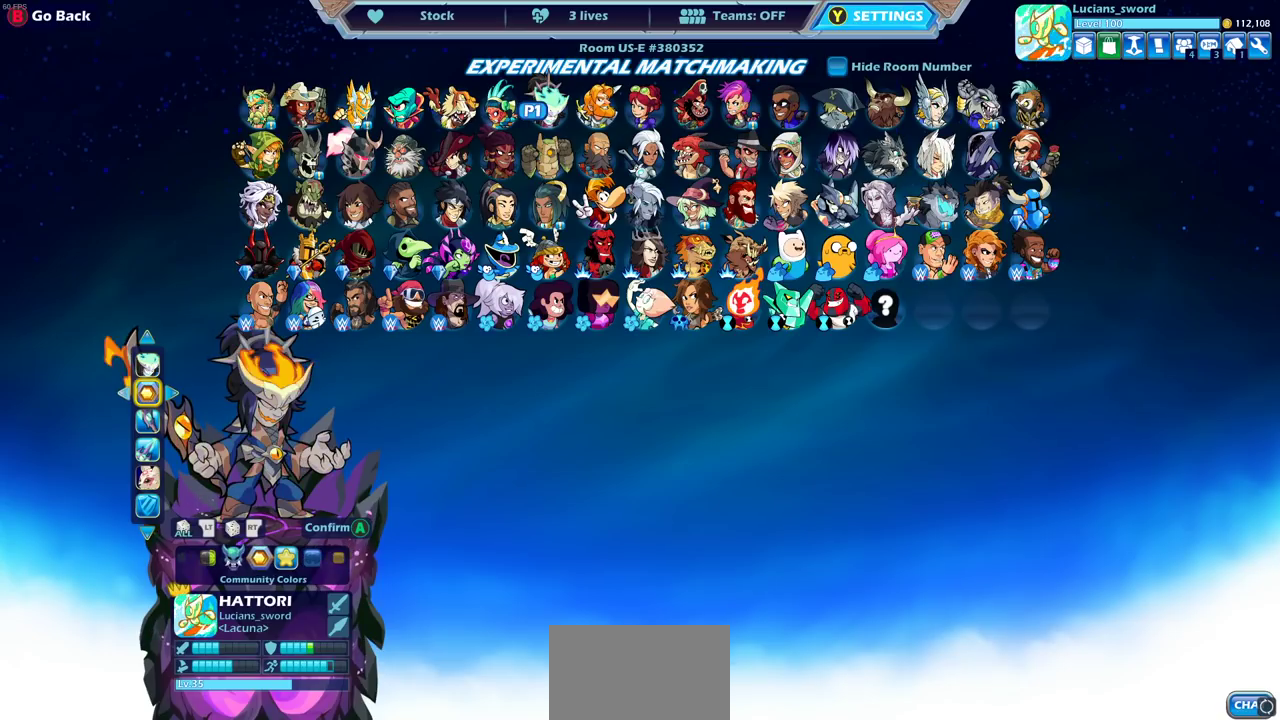
{"dt_ms": 500, "buttons": [], "left_stick": "center", "right_stick": "center", "events": [[50, "DPAD_LEFT", "up"]]}